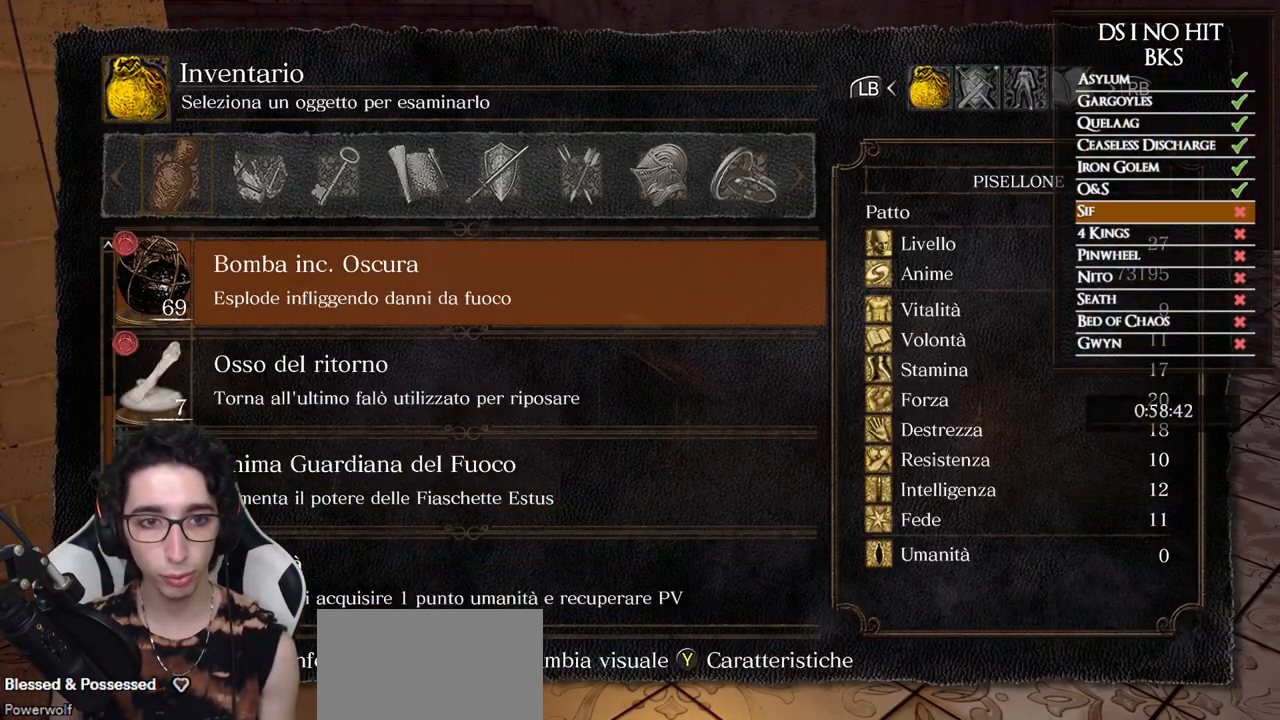
Gameplay with a controller (Xbox layout); each line is a JSON object with the inputs held at the frame after it. "button_events" lists button changes between this image and that frame as [ms after this image, input, new state], when the widget could be followed in between (sticks are given only as held states). Not read: R1.
{"buttons": ["DPAD_DOWN"], "left_stick": "center", "right_stick": "center", "button_events": [[17, "DPAD_UP", "down"], [83, "DPAD_UP", "up"], [150, "DPAD_UP", "down"], [200, "DPAD_UP", "up"], [367, "DPAD_DOWN", "down"], [433, "DPAD_DOWN", "up"], [500, "DPAD_DOWN", "down"]]}
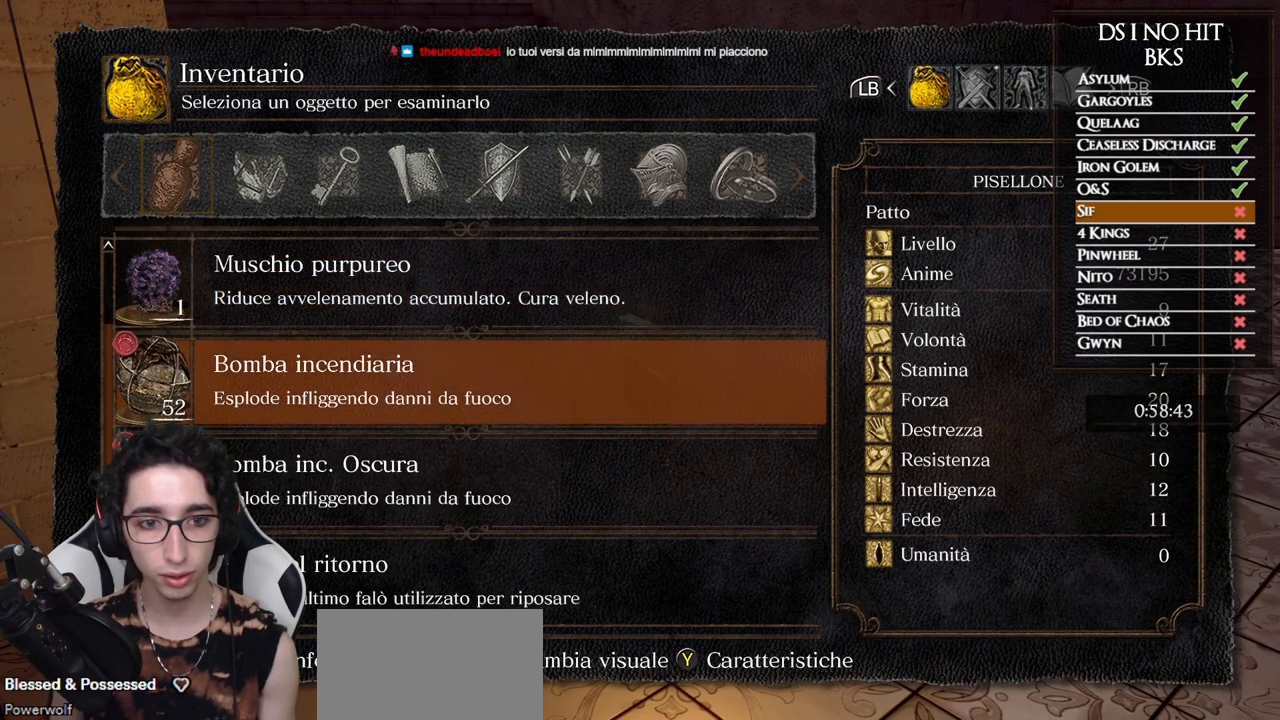
{"buttons": [], "left_stick": "center", "right_stick": "center", "button_events": [[83, "DPAD_DOWN", "up"]]}
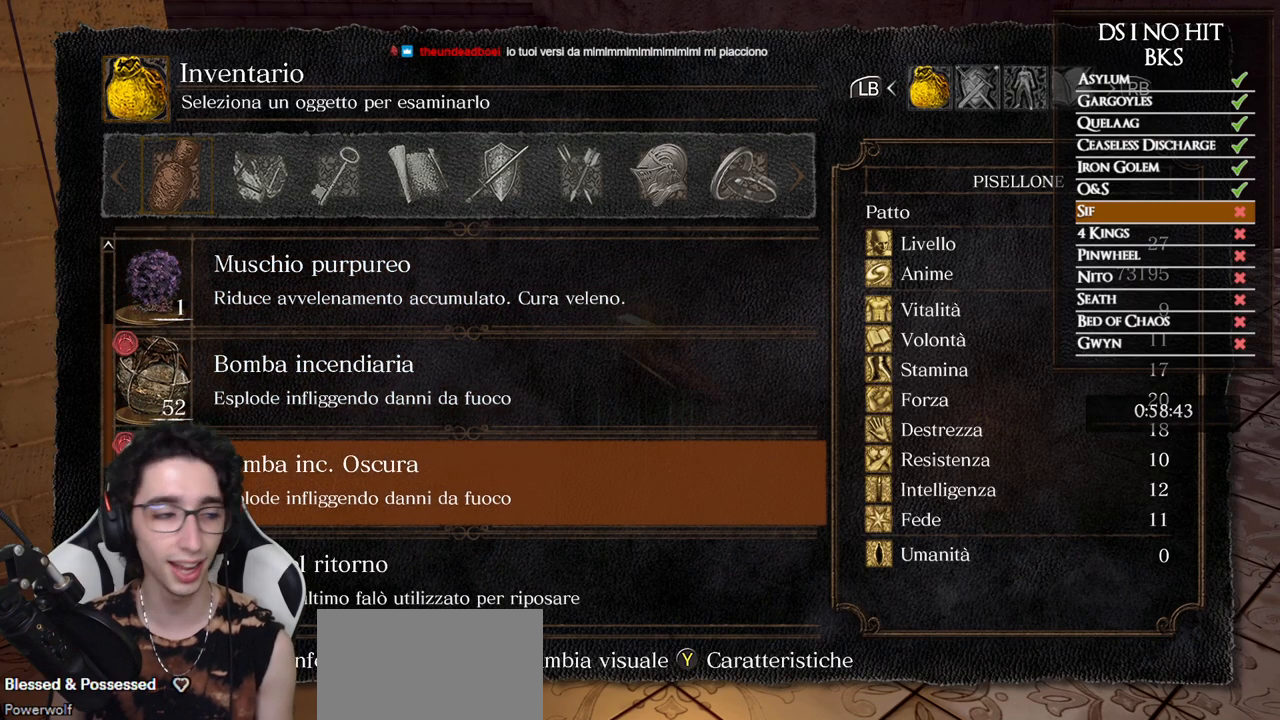
{"buttons": [], "left_stick": "center", "right_stick": "center", "button_events": []}
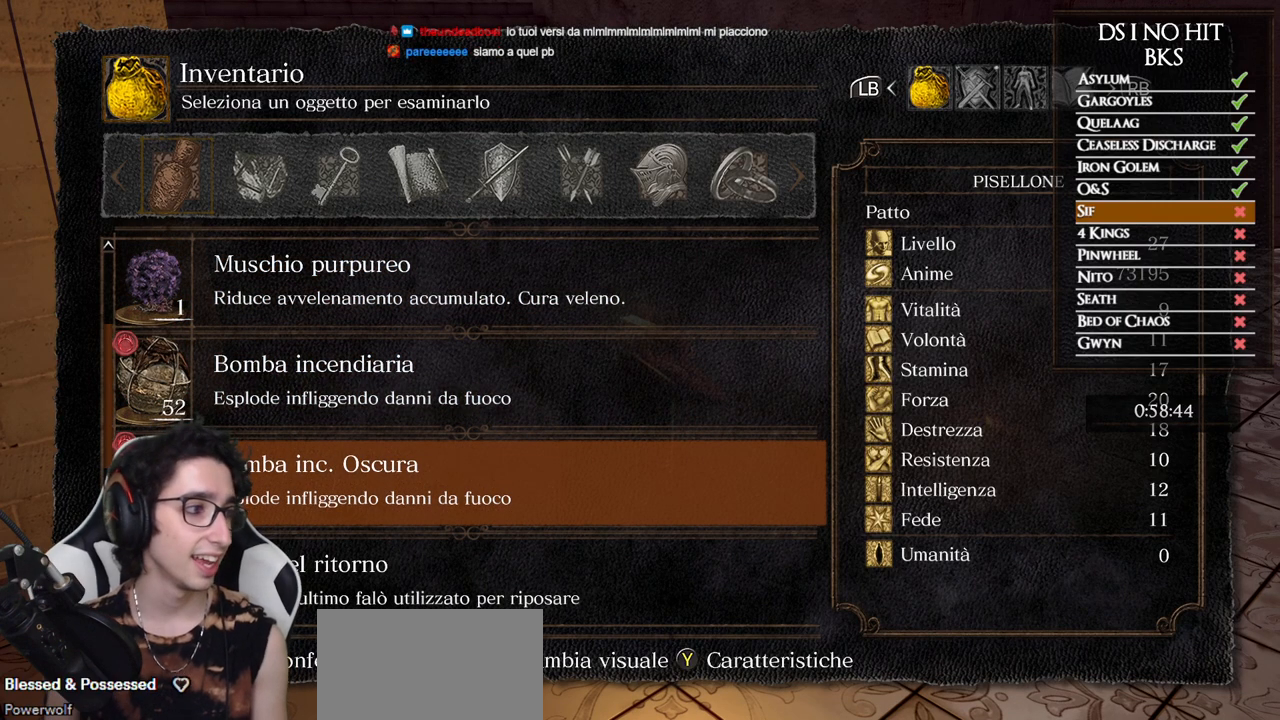
{"buttons": [], "left_stick": "center", "right_stick": "center", "button_events": []}
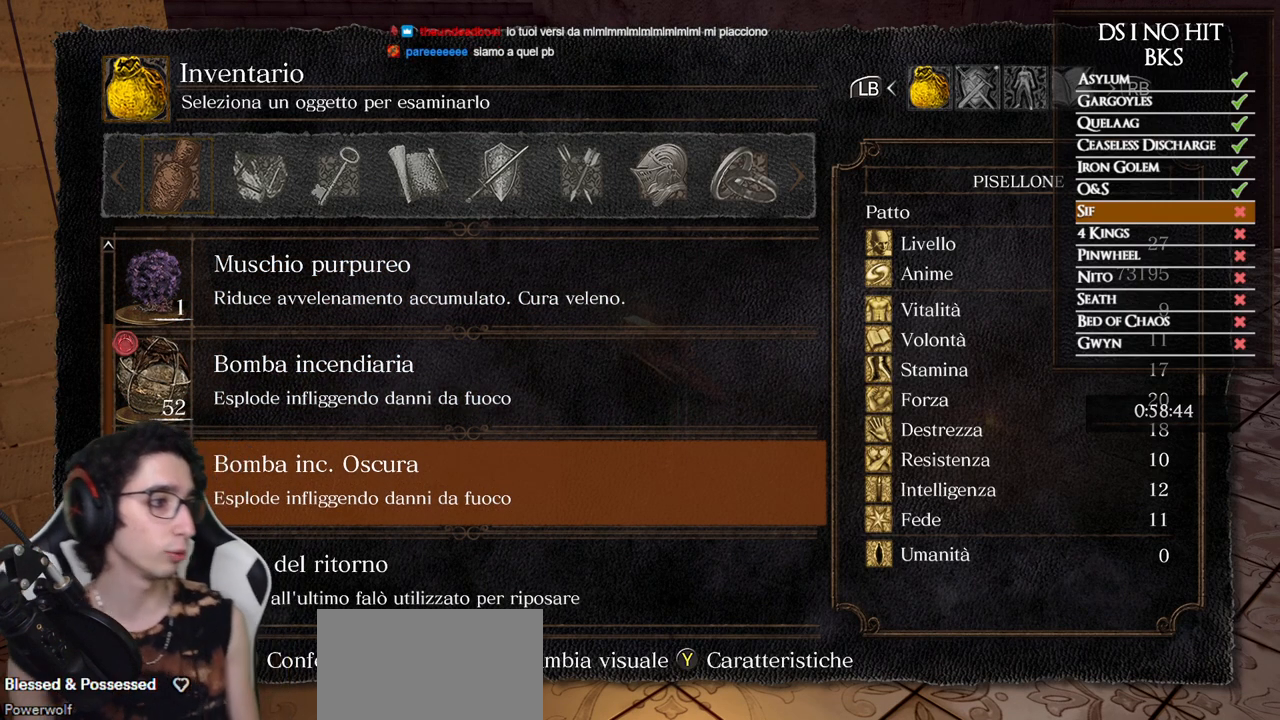
{"buttons": [], "left_stick": "center", "right_stick": "center", "button_events": []}
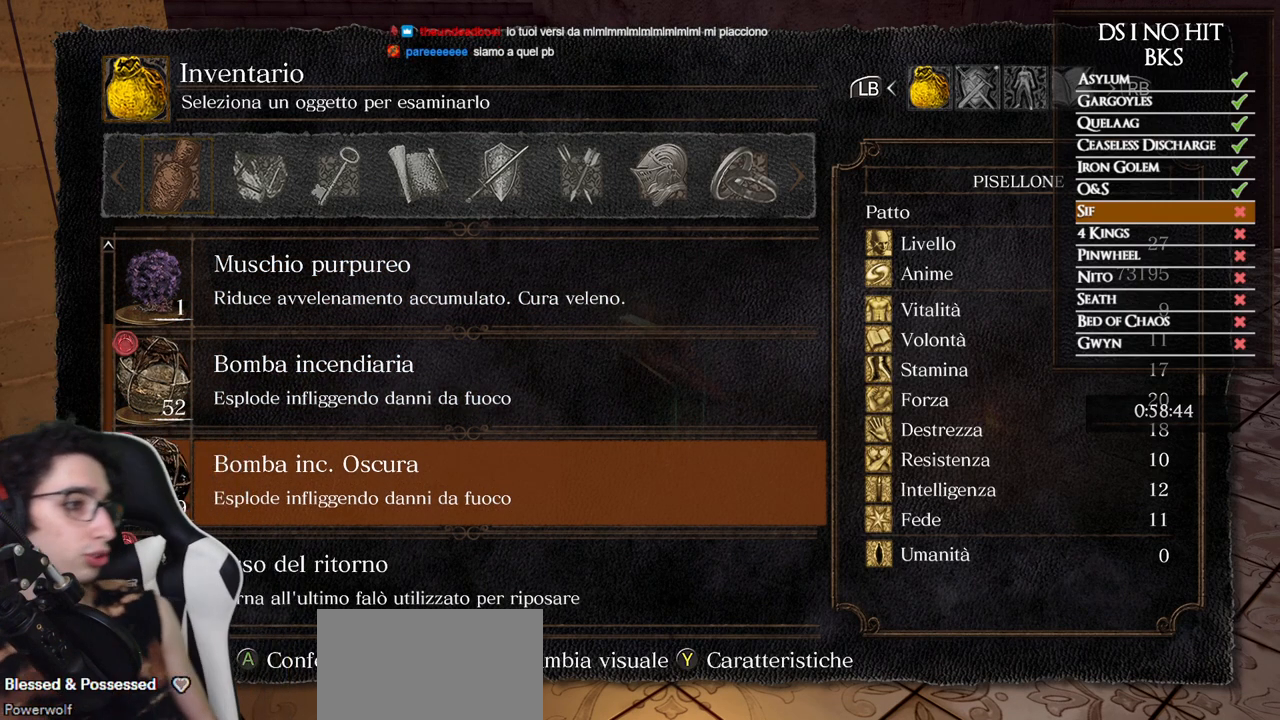
{"buttons": [], "left_stick": "center", "right_stick": "center", "button_events": []}
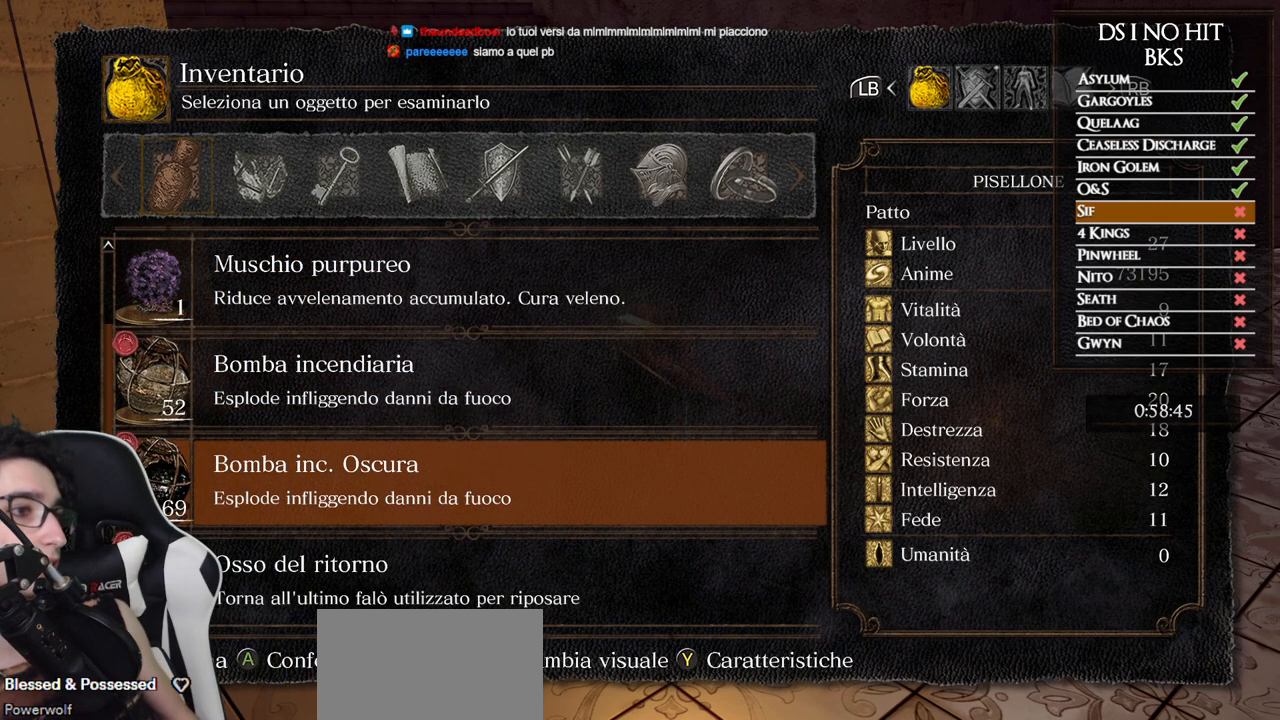
{"buttons": [], "left_stick": "center", "right_stick": "center", "button_events": []}
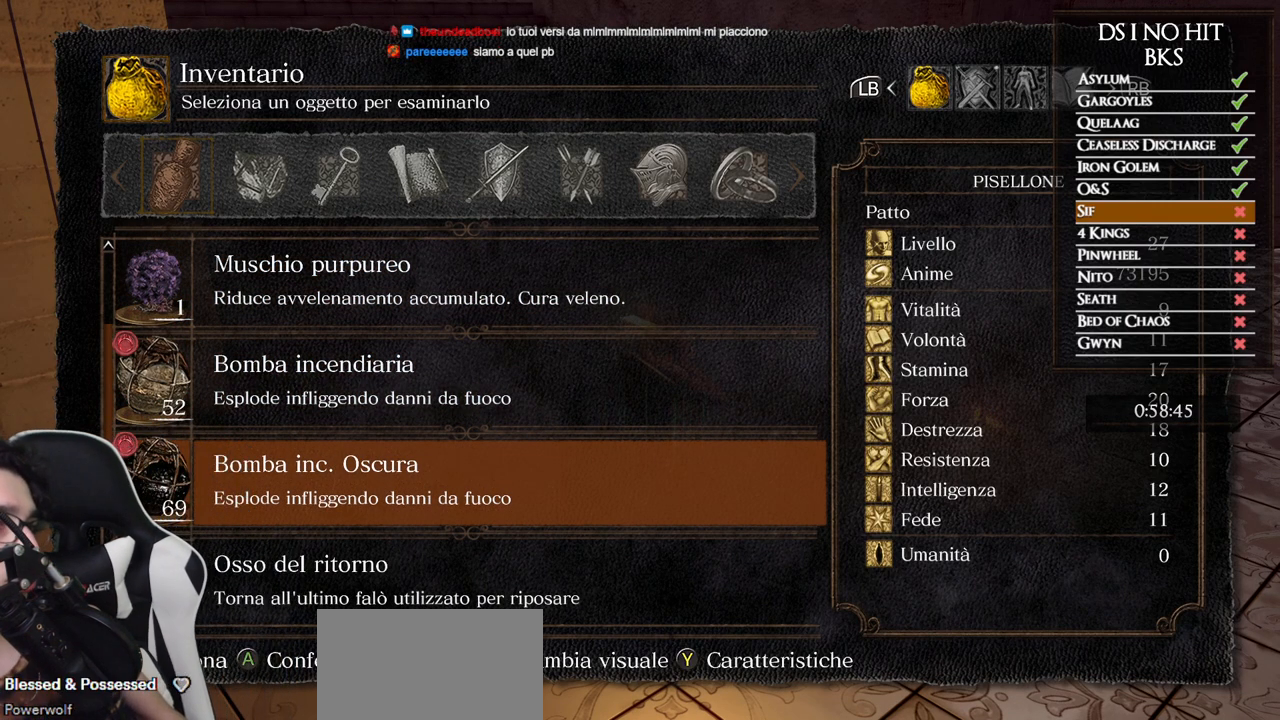
{"buttons": [], "left_stick": "center", "right_stick": "center", "button_events": []}
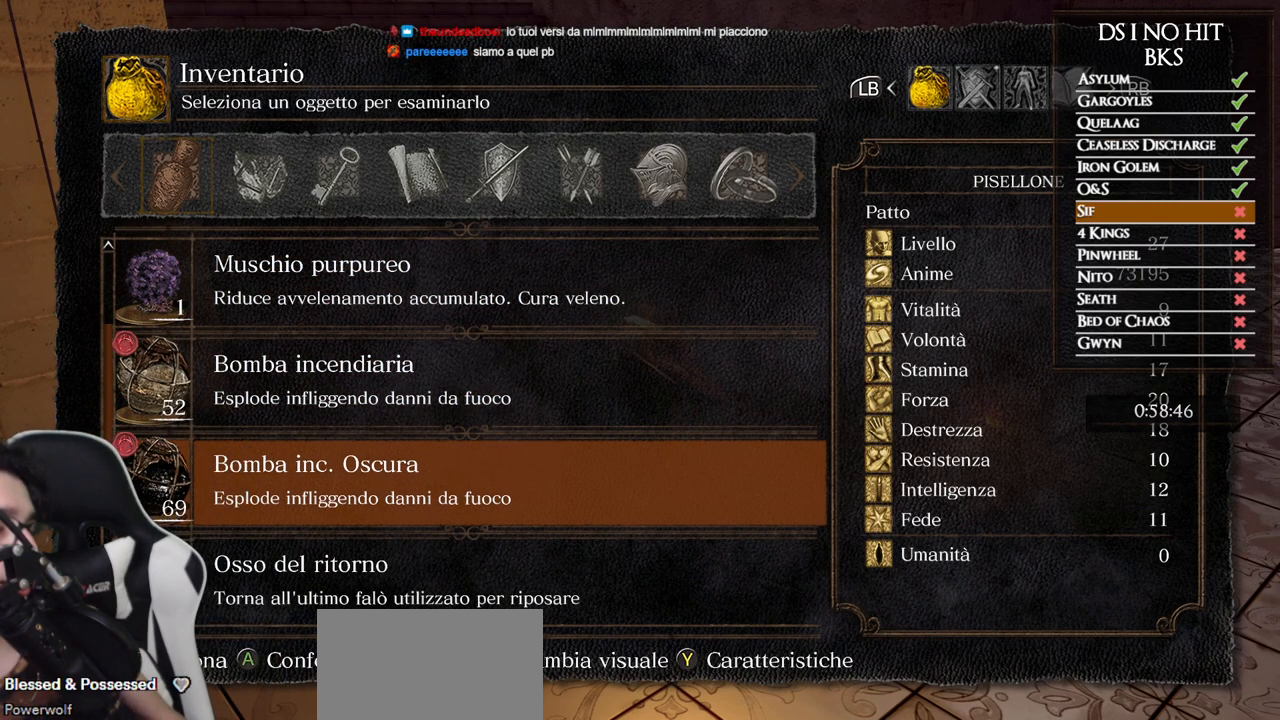
{"buttons": [], "left_stick": "center", "right_stick": "center", "button_events": []}
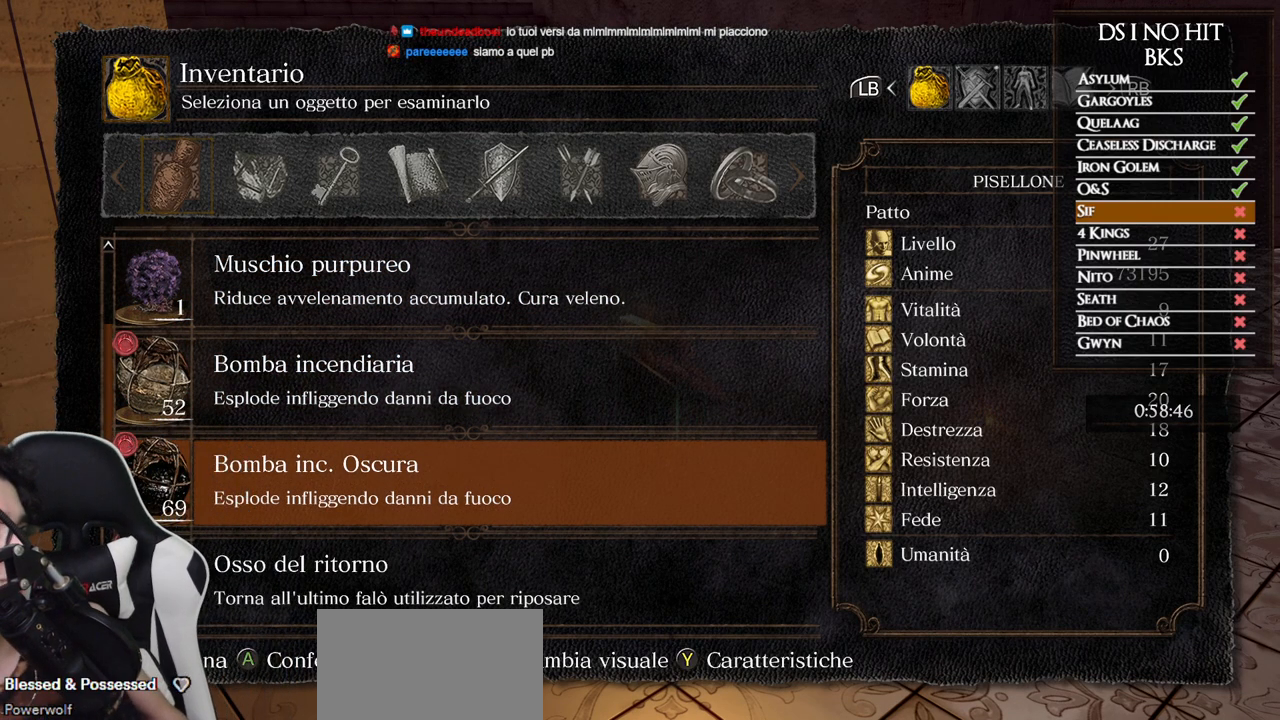
{"buttons": [], "left_stick": "center", "right_stick": "center", "button_events": []}
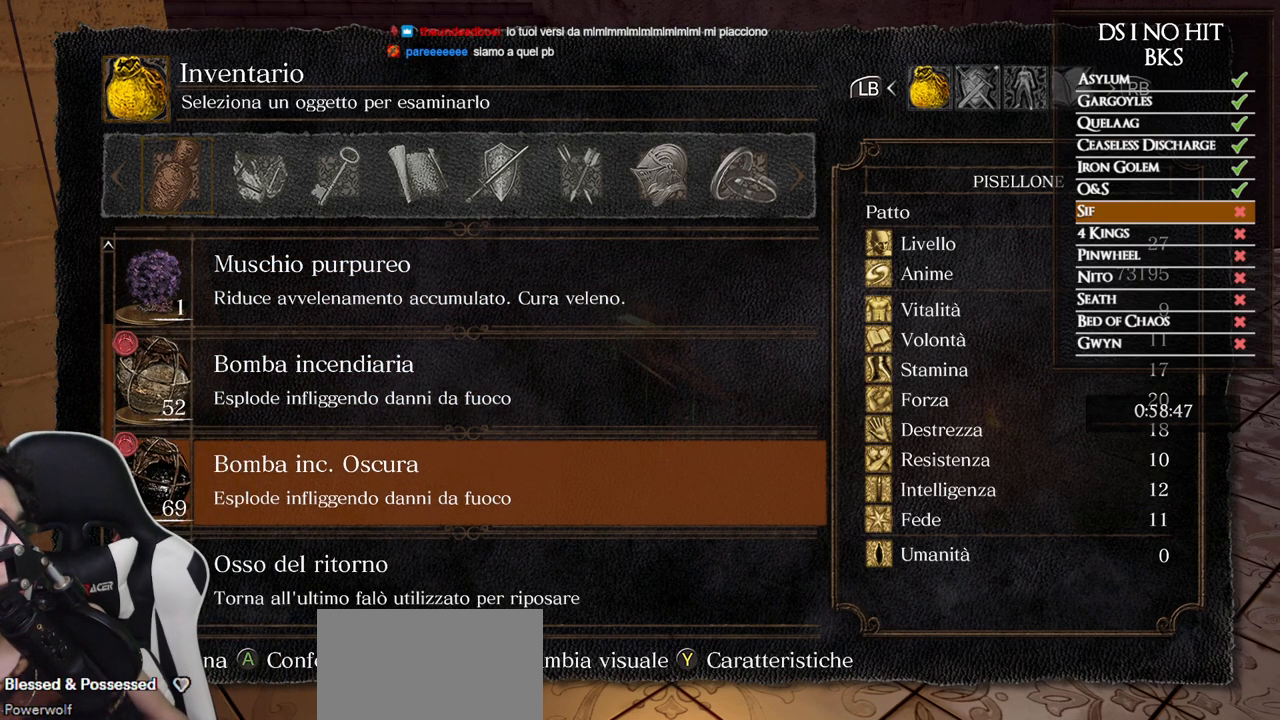
{"buttons": [], "left_stick": "center", "right_stick": "center", "button_events": []}
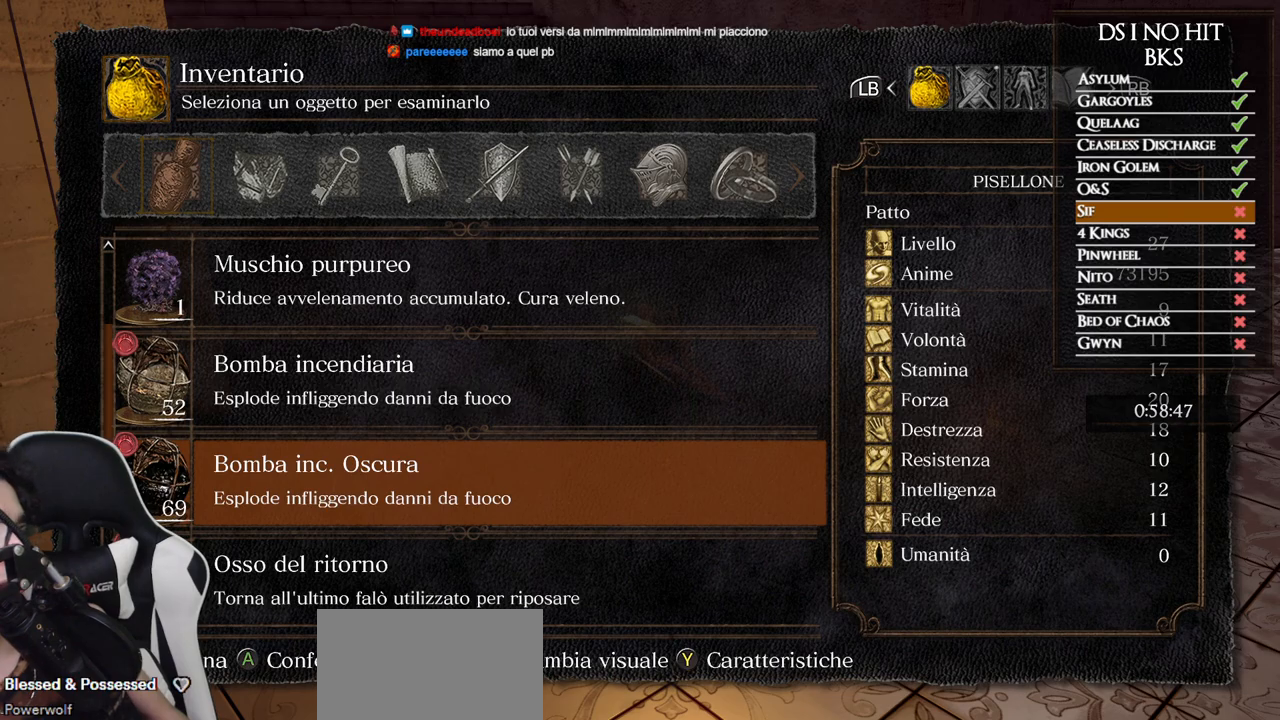
{"buttons": [], "left_stick": "center", "right_stick": "right", "button_events": []}
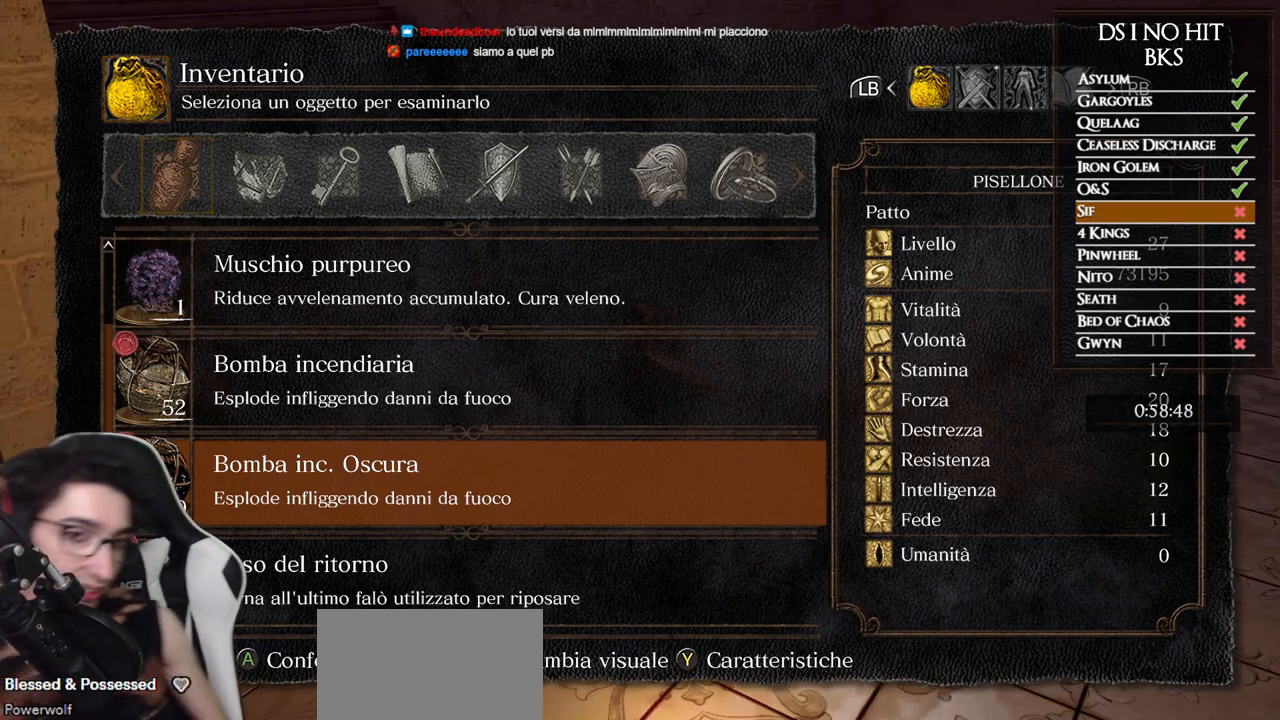
{"buttons": ["B"], "left_stick": "up", "right_stick": "center", "button_events": [[433, "B", "down"]]}
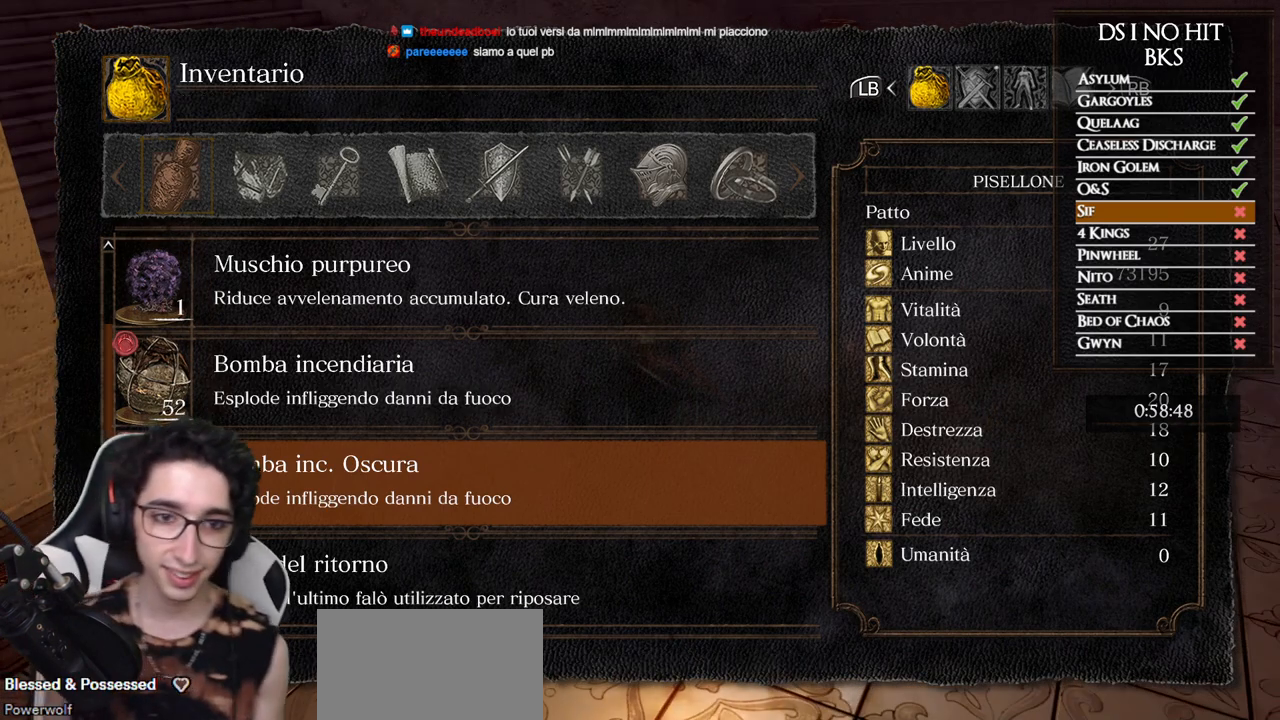
{"buttons": [], "left_stick": "up-left", "right_stick": "center", "button_events": [[17, "B", "up"], [67, "B", "down"], [133, "B", "up"]]}
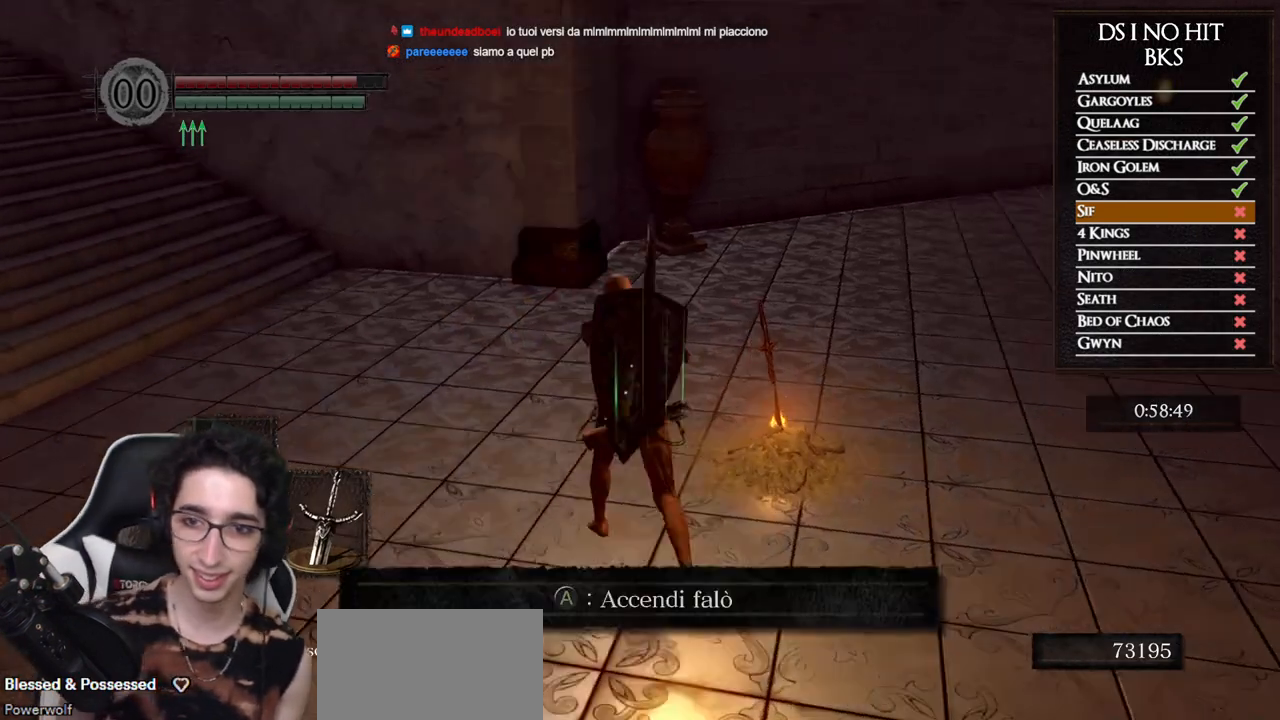
{"buttons": [], "left_stick": "center", "right_stick": "center", "button_events": [[383, "A", "down"], [450, "A", "up"]]}
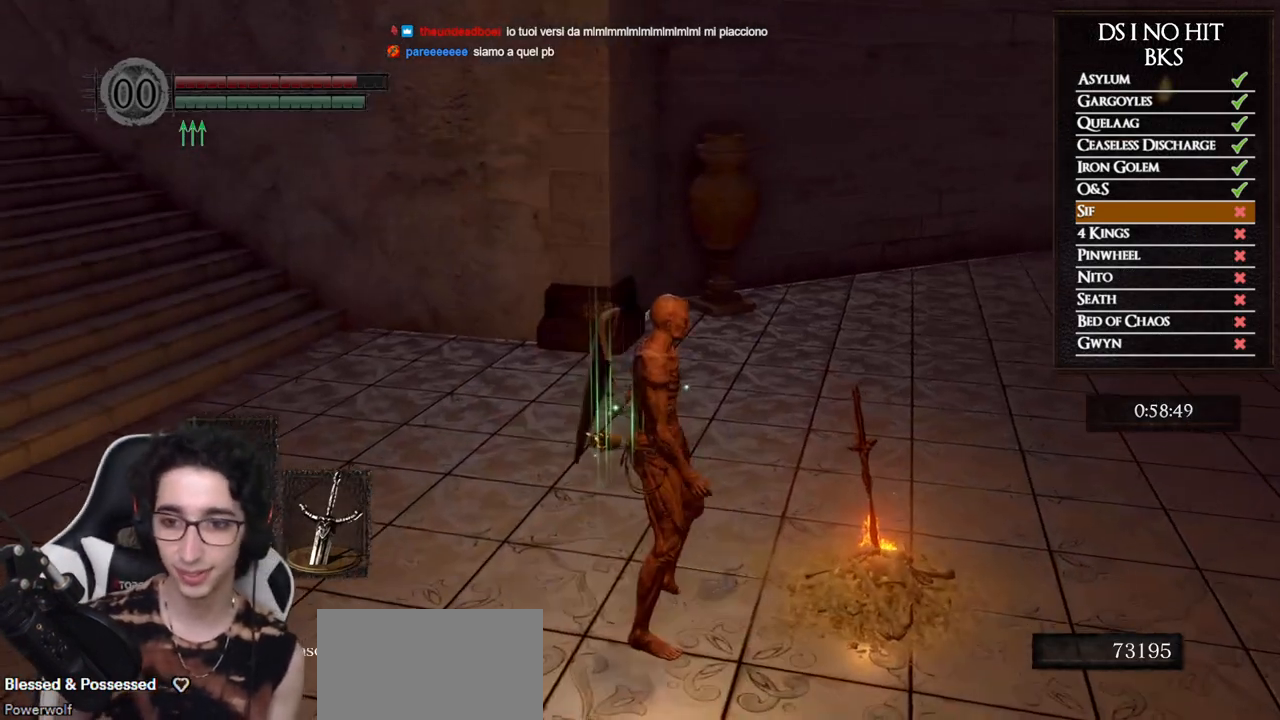
{"buttons": [], "left_stick": "center", "right_stick": "center", "button_events": [[33, "A", "down"], [100, "A", "up"]]}
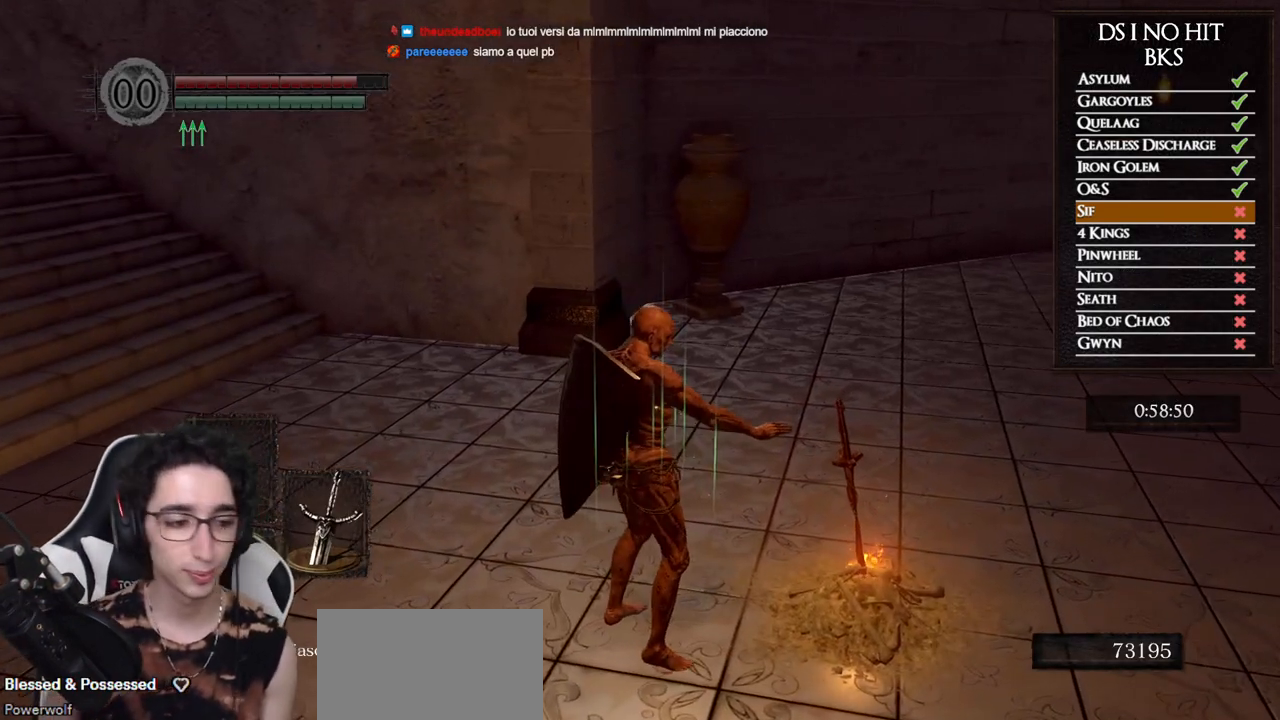
{"buttons": [], "left_stick": "center", "right_stick": "center", "button_events": []}
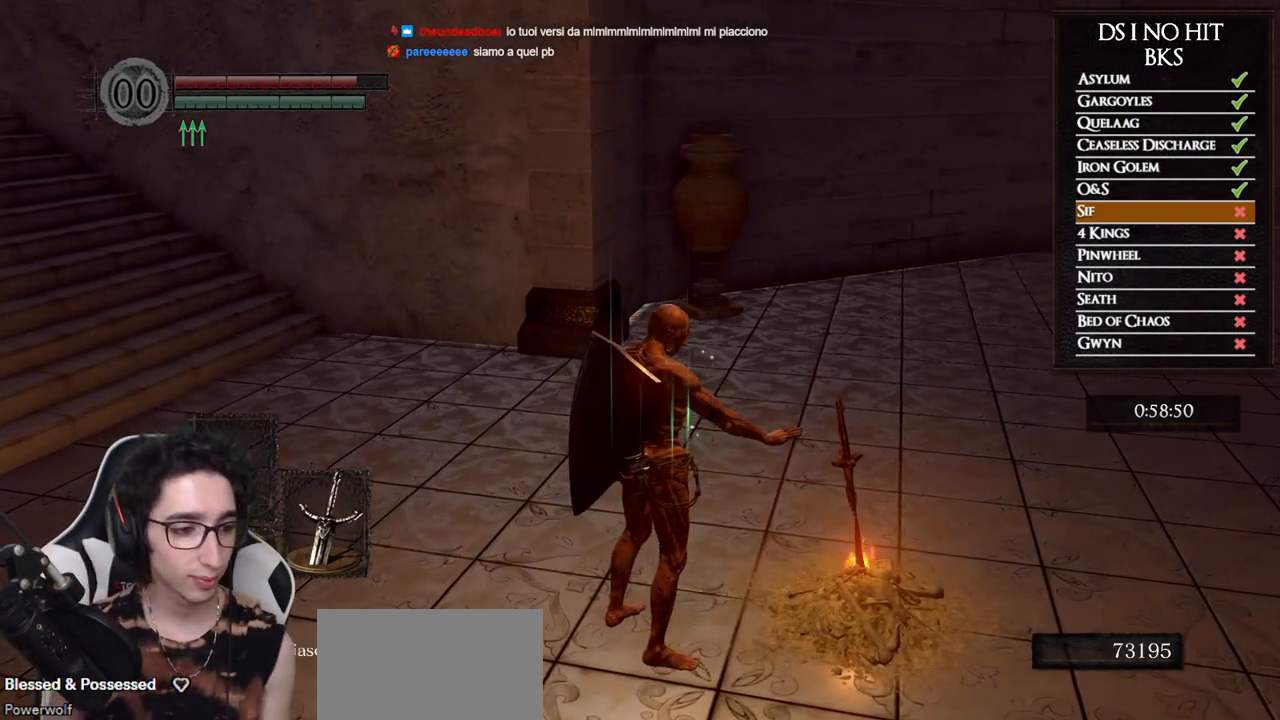
{"buttons": [], "left_stick": "center", "right_stick": "center", "button_events": []}
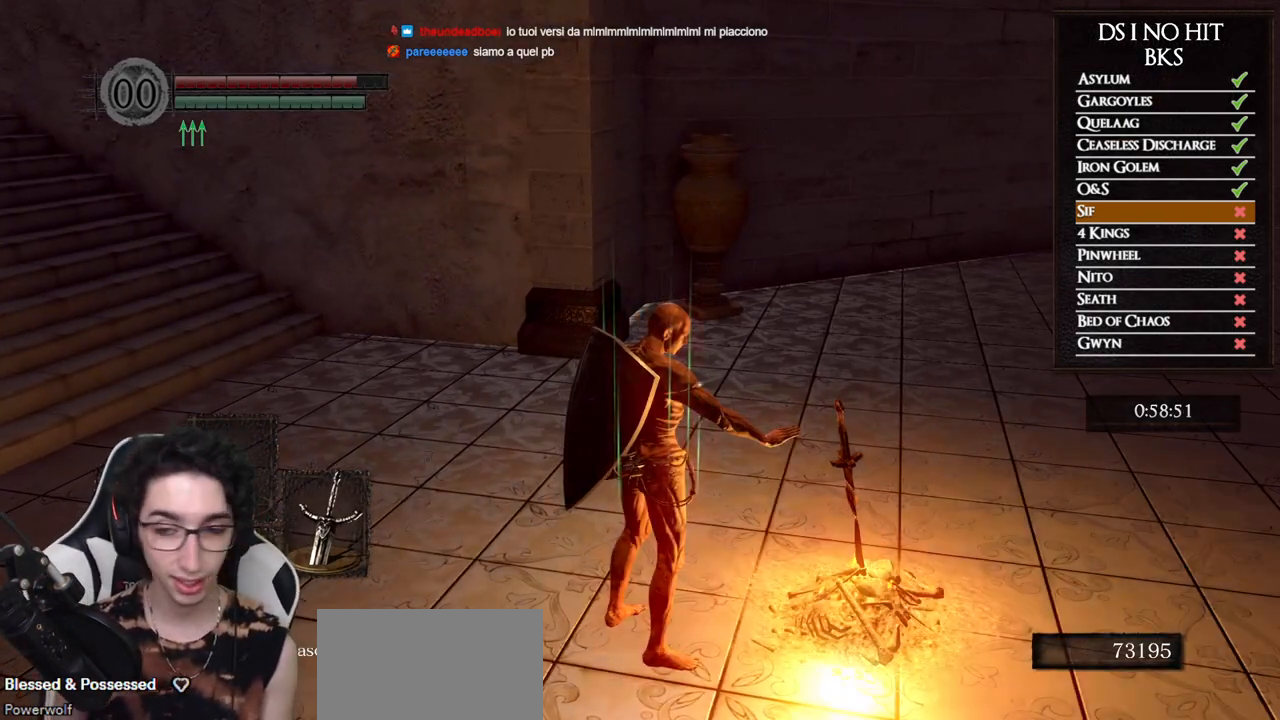
{"buttons": [], "left_stick": "center", "right_stick": "center", "button_events": []}
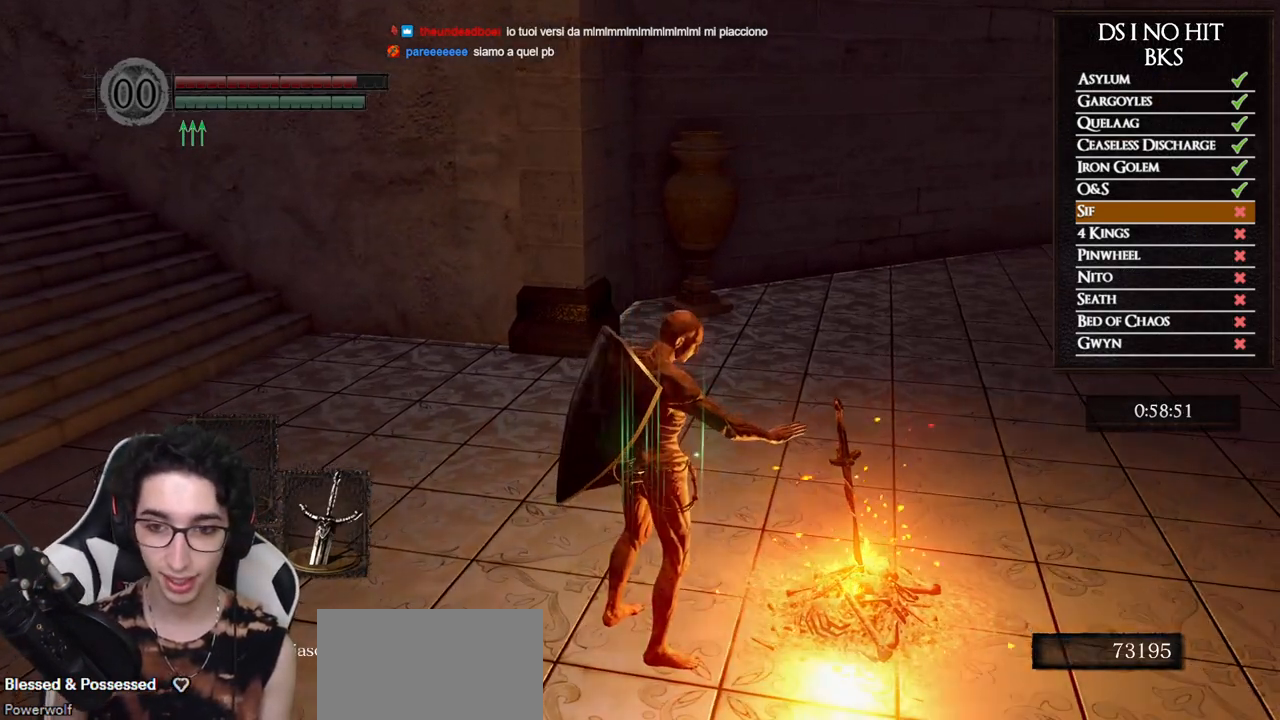
{"buttons": [], "left_stick": "up-right", "right_stick": "right", "button_events": []}
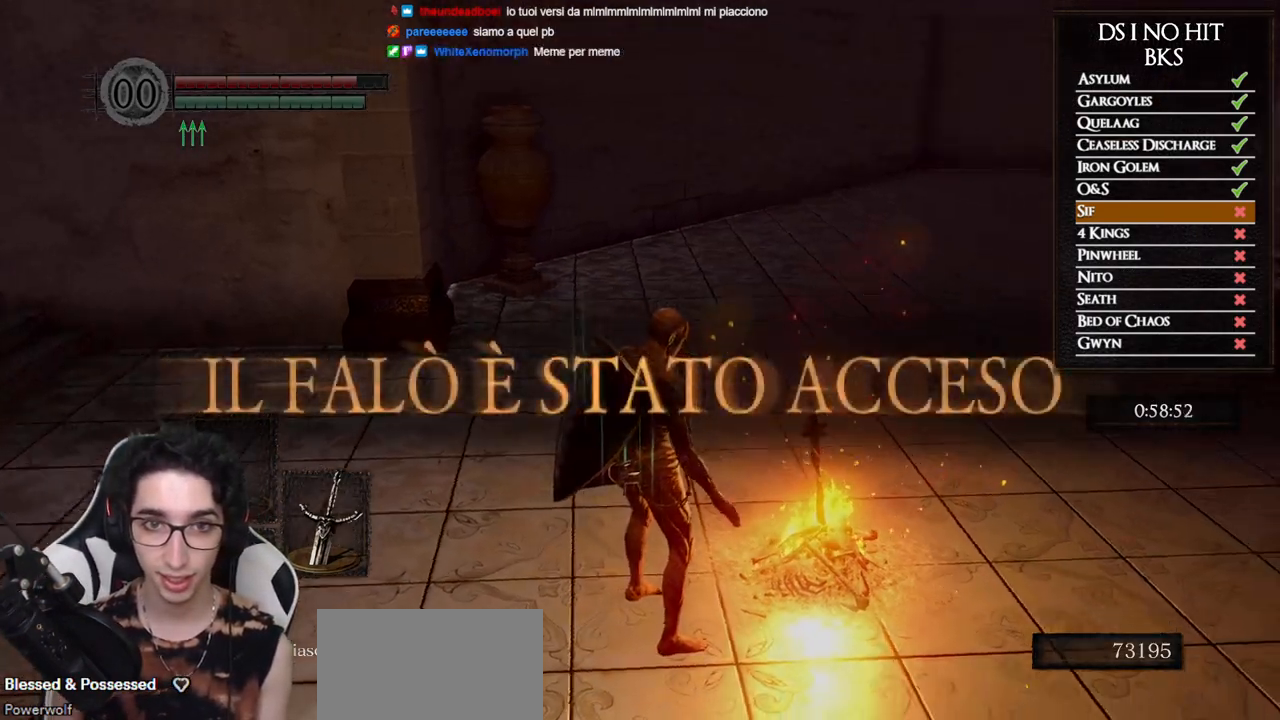
{"buttons": [], "left_stick": "up-right", "right_stick": "right", "button_events": []}
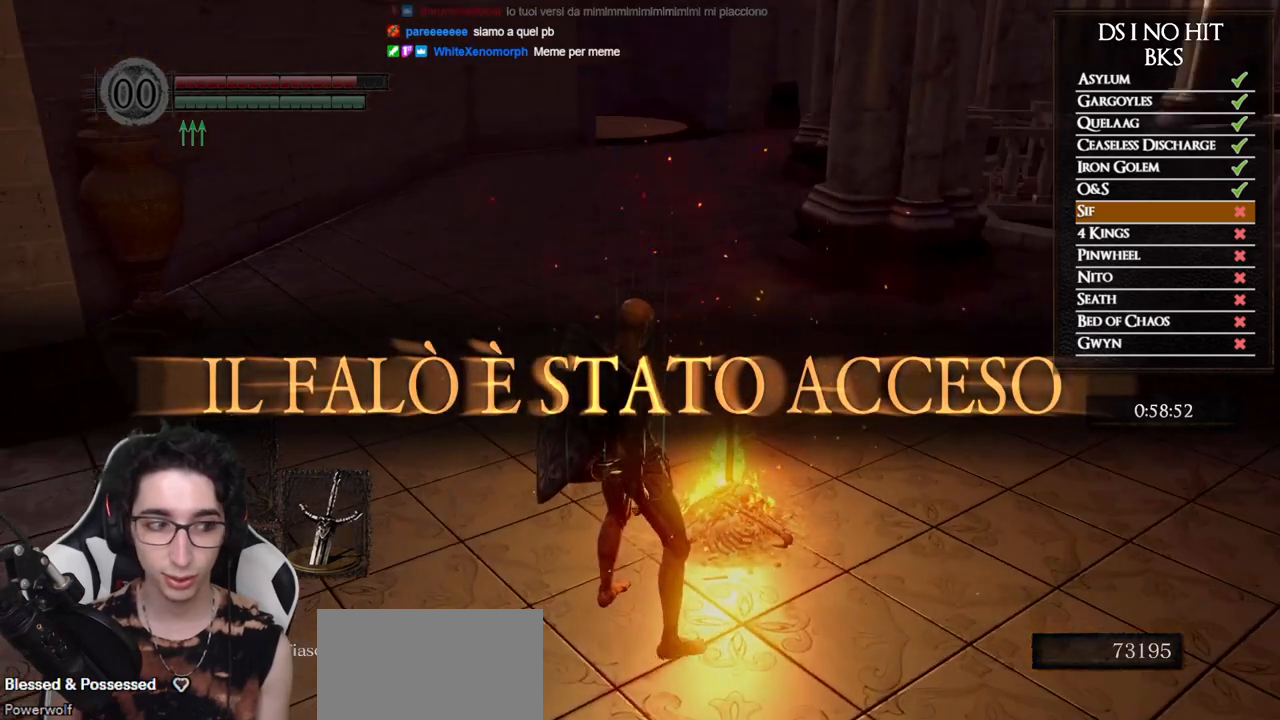
{"buttons": ["A"], "left_stick": "up-right", "right_stick": "center", "button_events": [[467, "A", "down"]]}
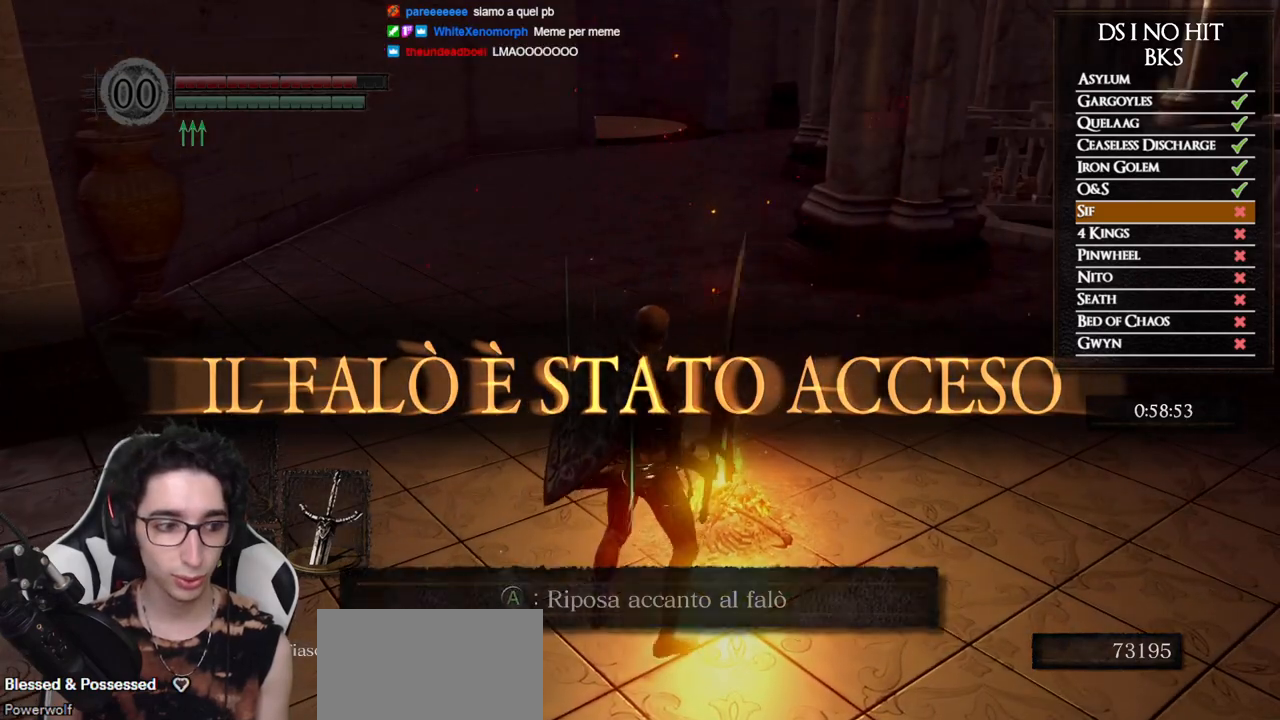
{"buttons": [], "left_stick": "center", "right_stick": "center", "button_events": [[33, "A", "up"], [117, "A", "down"], [167, "A", "up"]]}
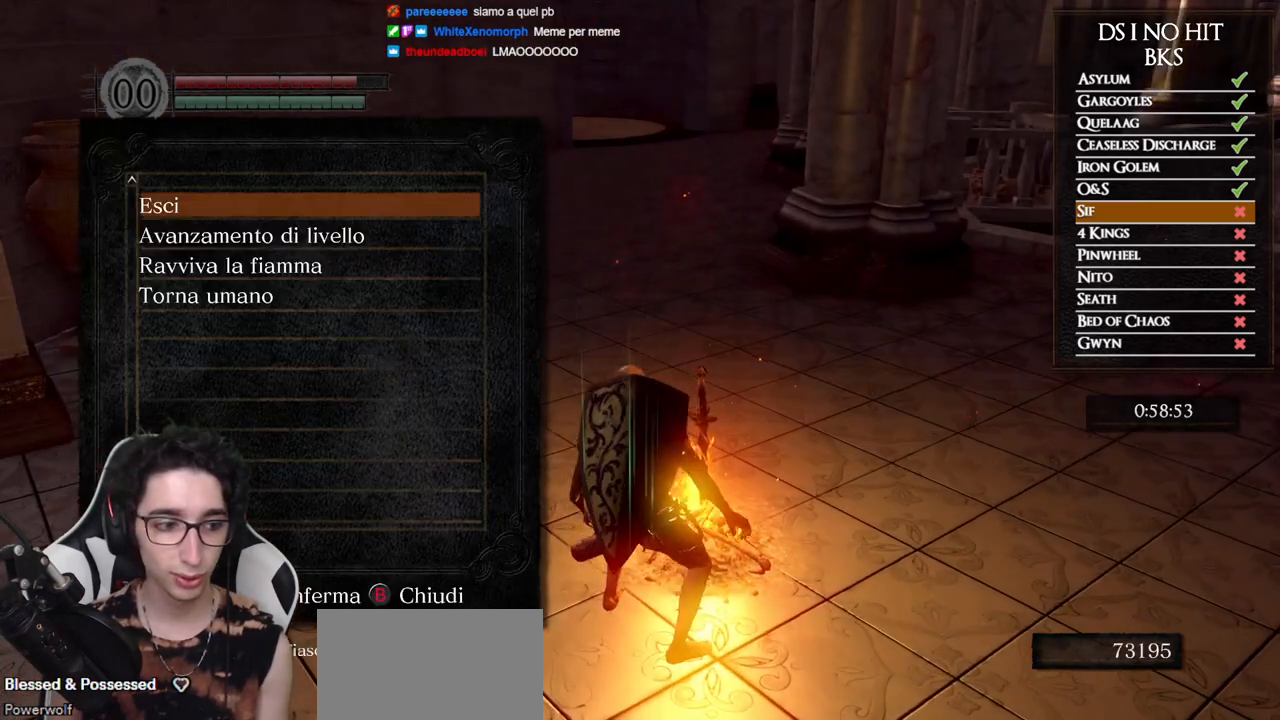
{"buttons": [], "left_stick": "center", "right_stick": "center", "button_events": []}
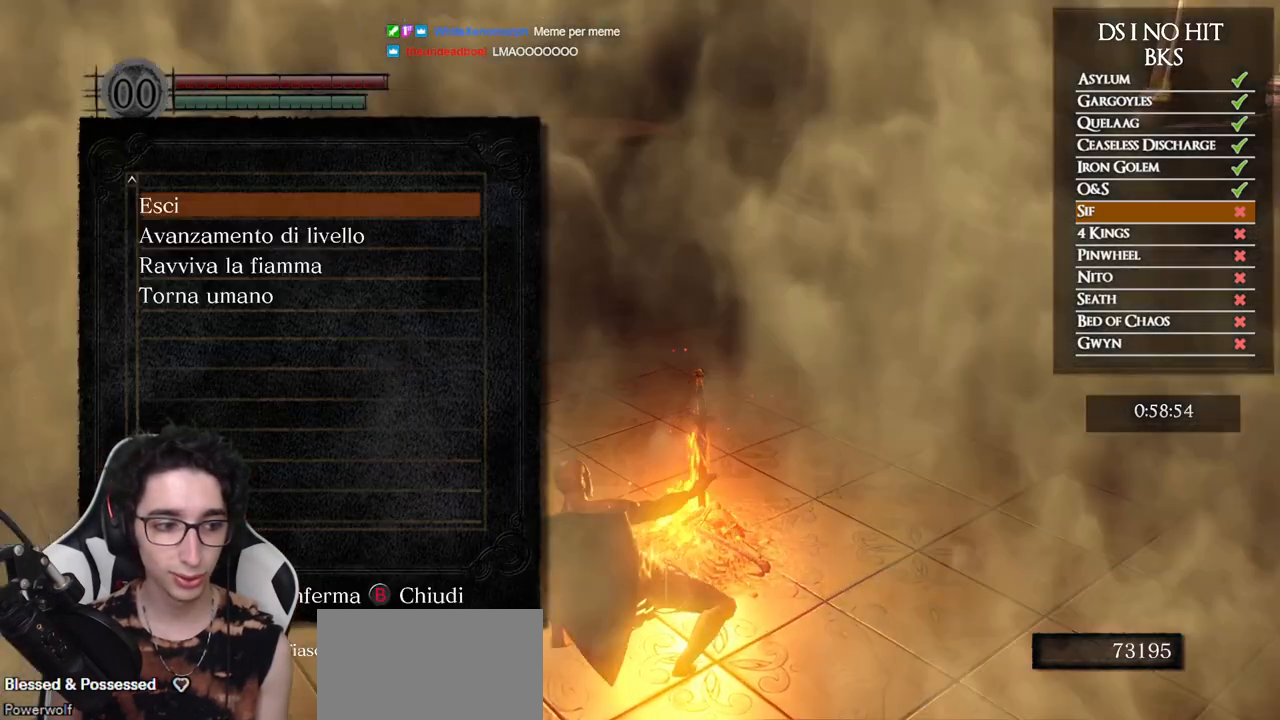
{"buttons": [], "left_stick": "center", "right_stick": "center", "button_events": [[133, "DPAD_DOWN", "down"], [250, "DPAD_DOWN", "up"]]}
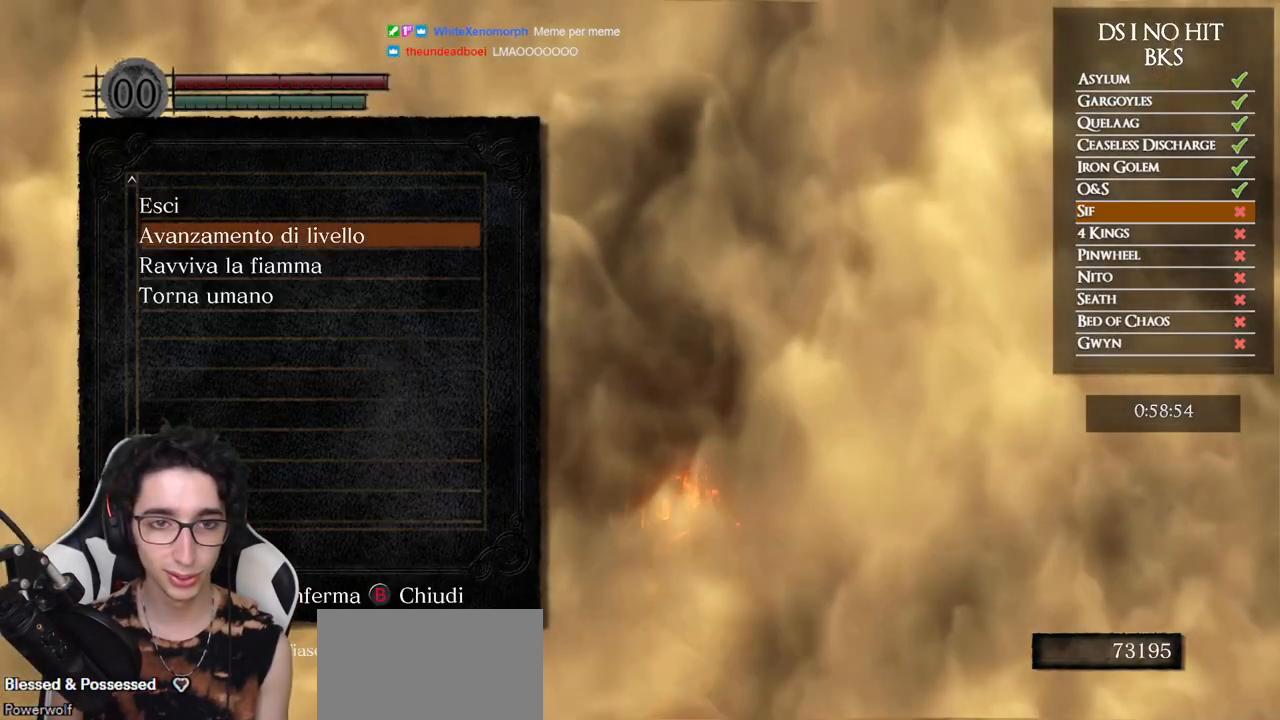
{"buttons": [], "left_stick": "center", "right_stick": "center", "button_events": [[100, "A", "down"], [183, "A", "up"]]}
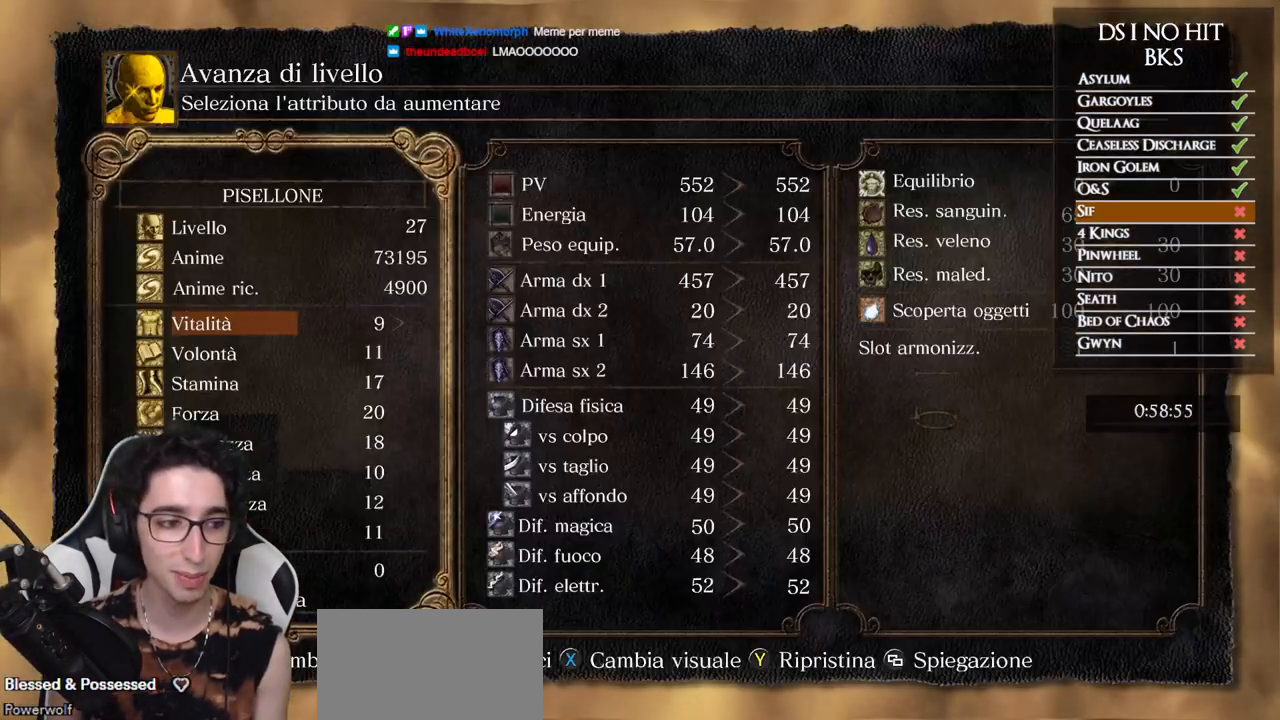
{"buttons": ["DPAD_DOWN"], "left_stick": "center", "right_stick": "center", "button_events": [[333, "DPAD_DOWN", "down"], [417, "DPAD_DOWN", "up"], [500, "DPAD_DOWN", "down"]]}
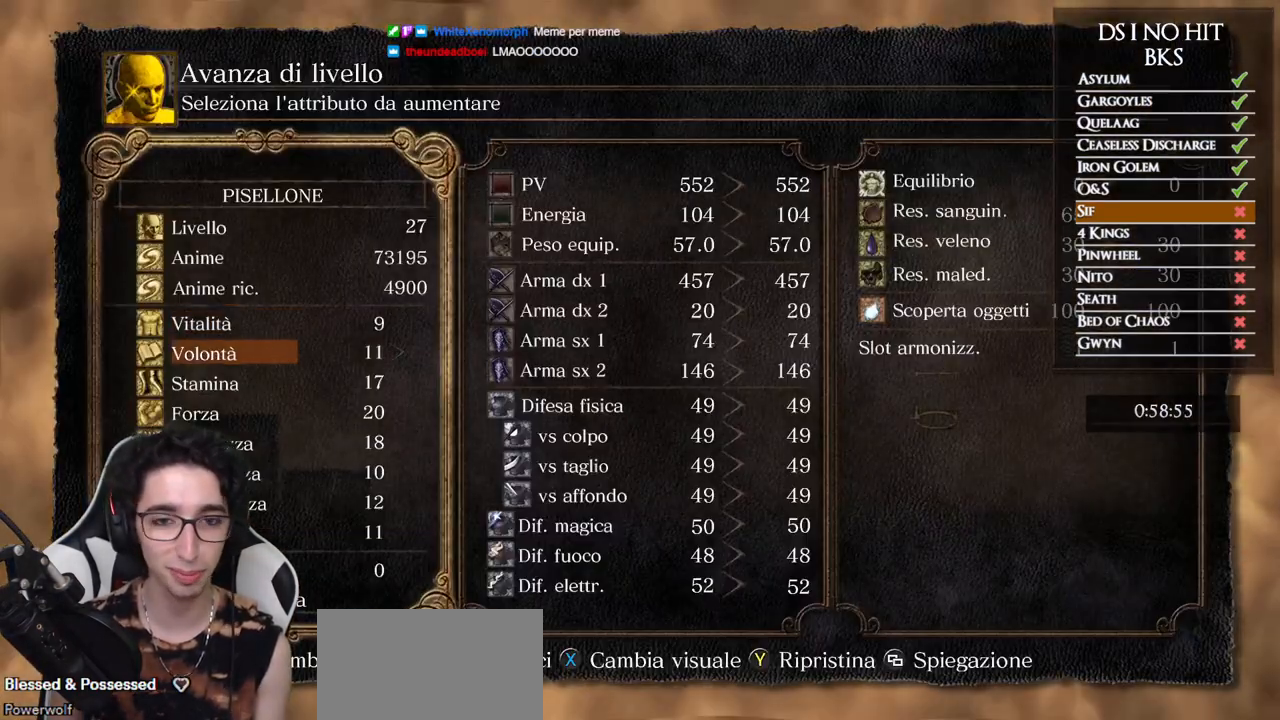
{"buttons": [], "left_stick": "center", "right_stick": "center", "button_events": [[83, "DPAD_DOWN", "up"], [217, "DPAD_DOWN", "down"], [300, "DPAD_DOWN", "up"]]}